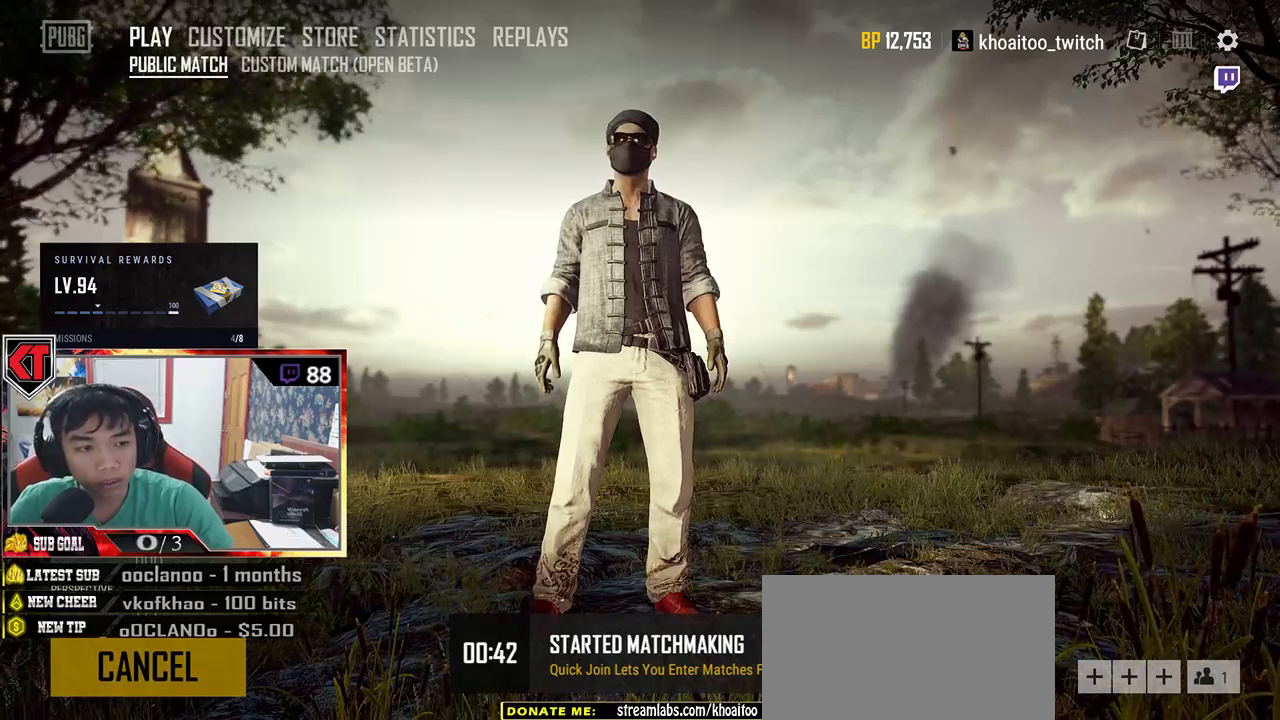
Gameplay with keyboard and mouse; each line is a JSON object with the keys and mouse buttons held at the frame after it. "events" lists presses ("down") and releases ("up") of "a", "c", "ctrl", "d", "e", "f", "q", "r", "s", "shift", "space", "tab", "v", "w", "x", "z", "mouse_left", "mouse_wheel" and "mouse_right" between this image and that frame as [ms after this image, input, new state], when the widget could be followed in between. "mouse_left", "mouse_wheel", "mouse_right" = the "left", "wheel", "right" buttons of the "mouse" list. No other keys are recorded. "wheel" means that the mouse wheel is clicked or scrolled. Mouse movement is not recorded.
{"keys": [], "mouse": [], "events": []}
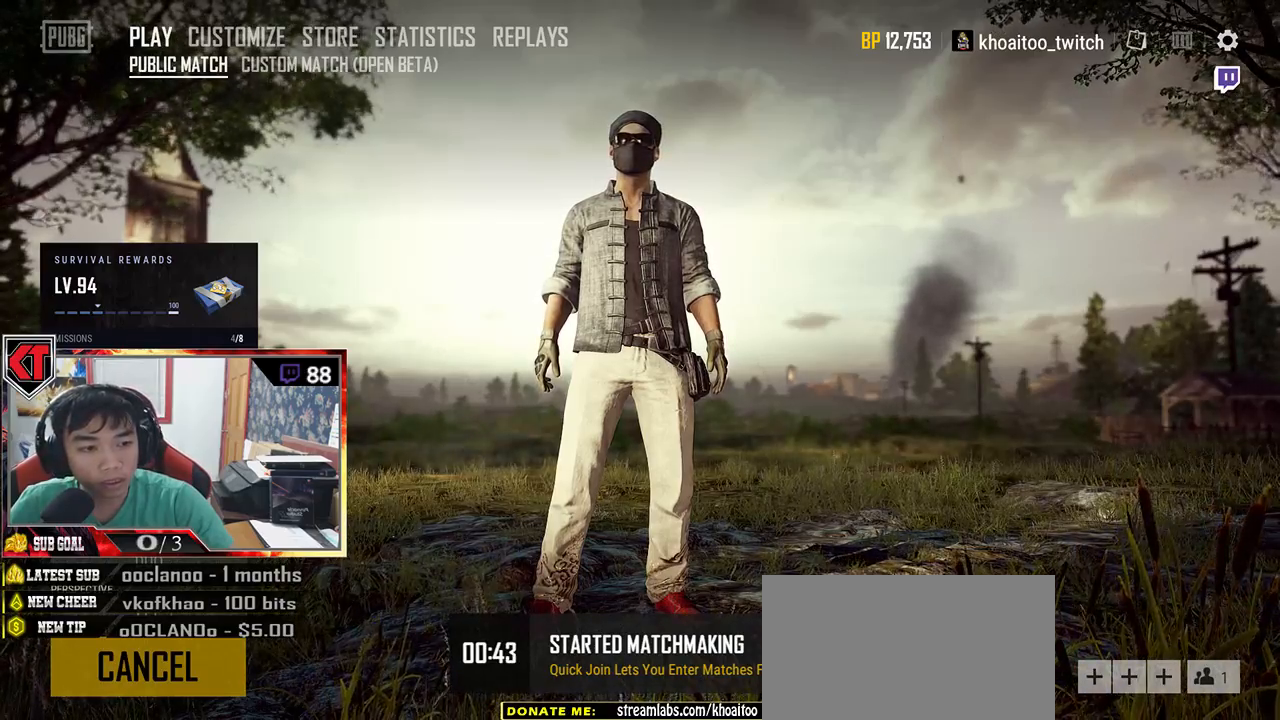
{"keys": [], "mouse": [], "events": []}
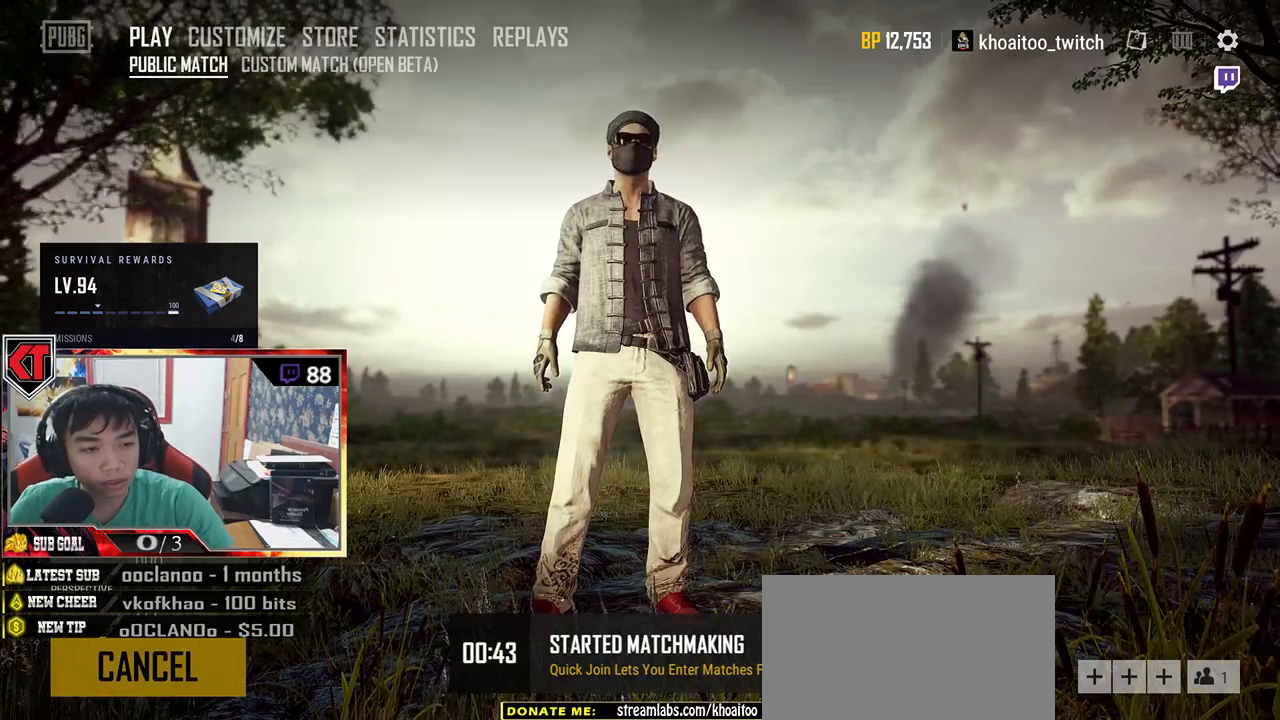
{"keys": [], "mouse": [], "events": []}
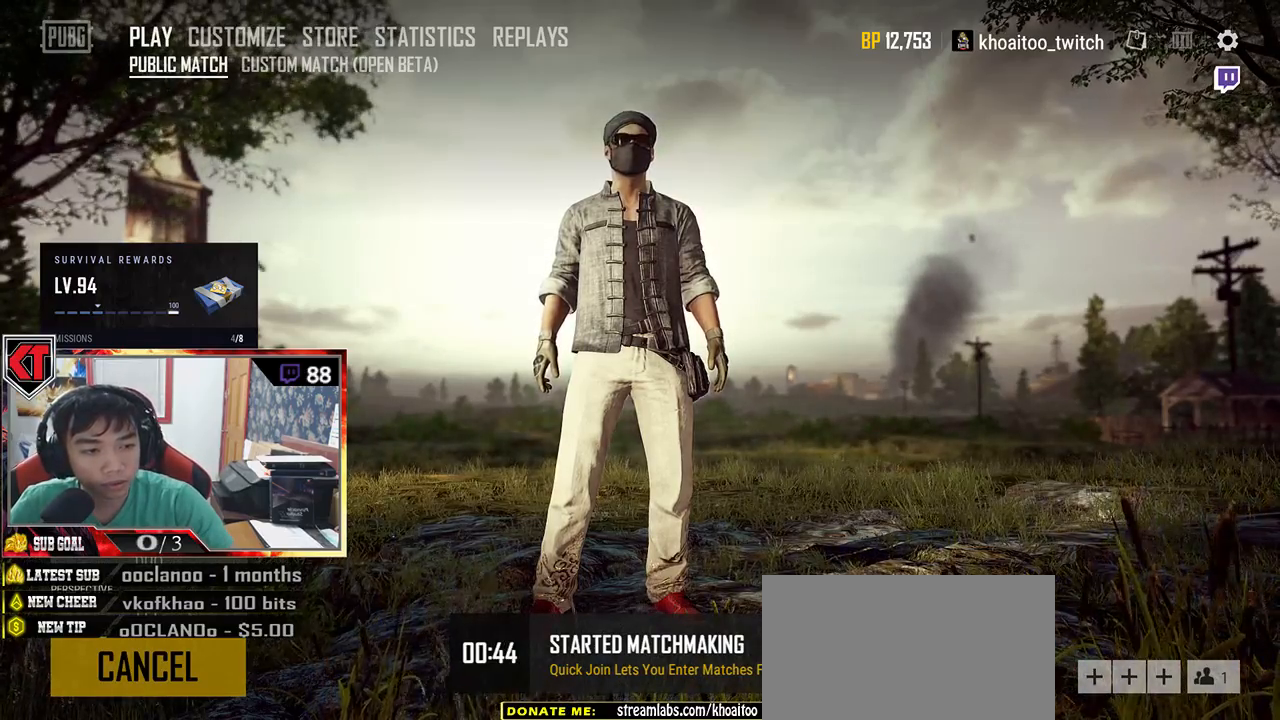
{"keys": [], "mouse": [], "events": []}
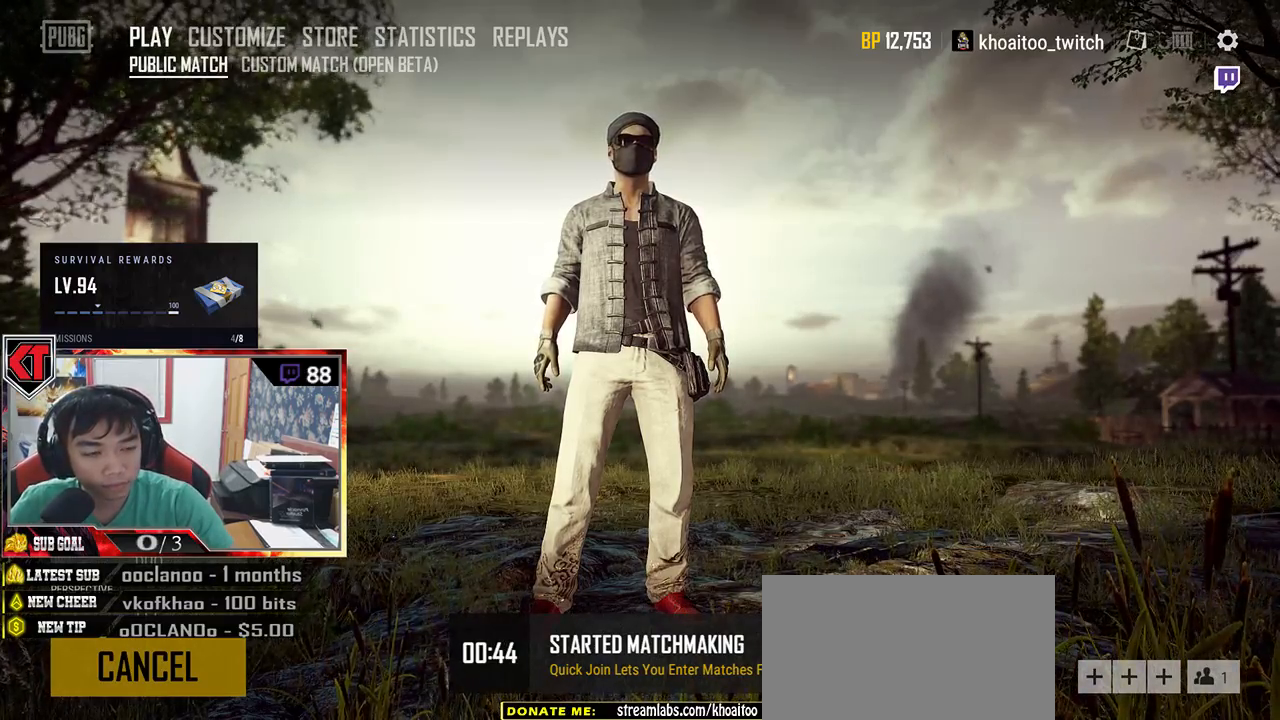
{"keys": [], "mouse": [], "events": []}
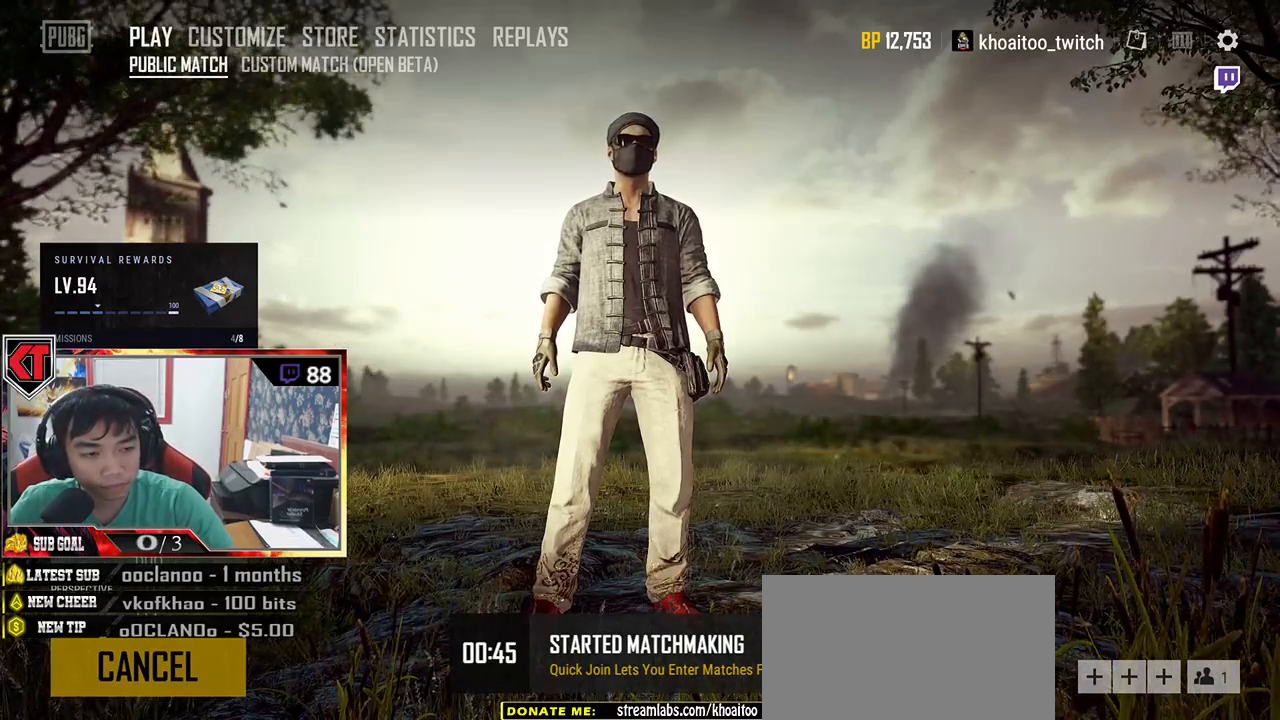
{"keys": [], "mouse": [], "events": []}
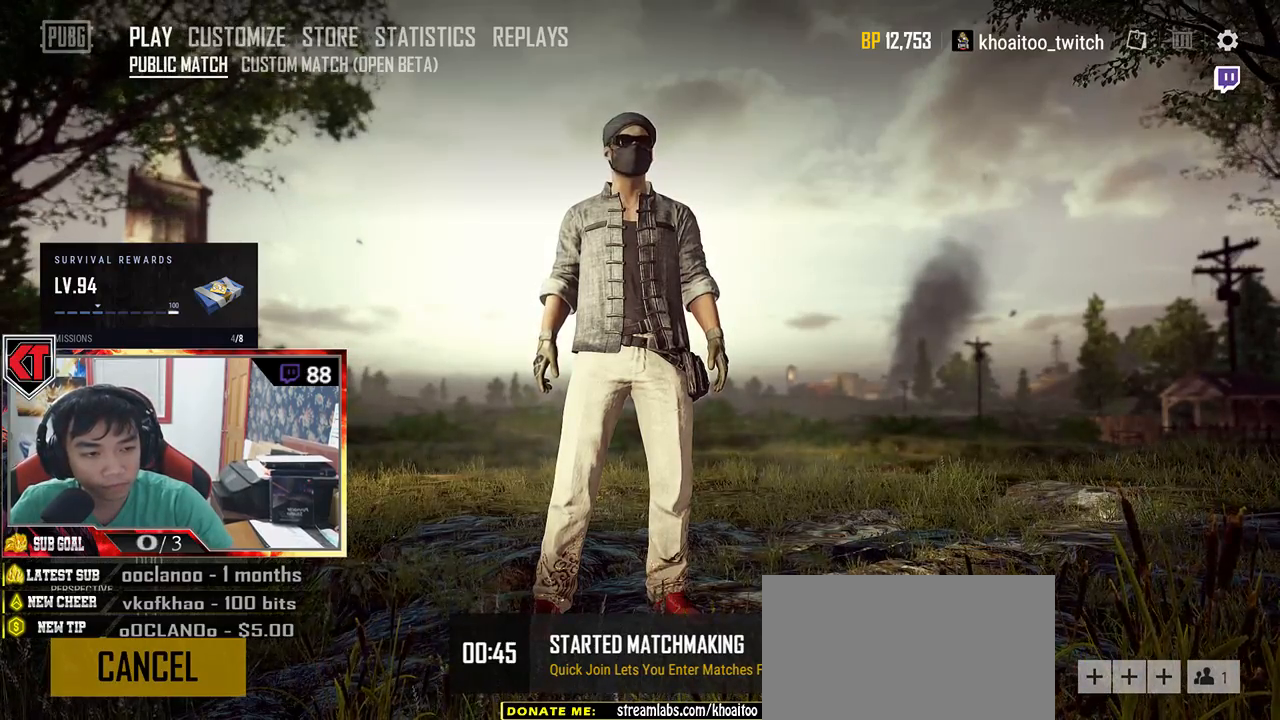
{"keys": [], "mouse": [], "events": []}
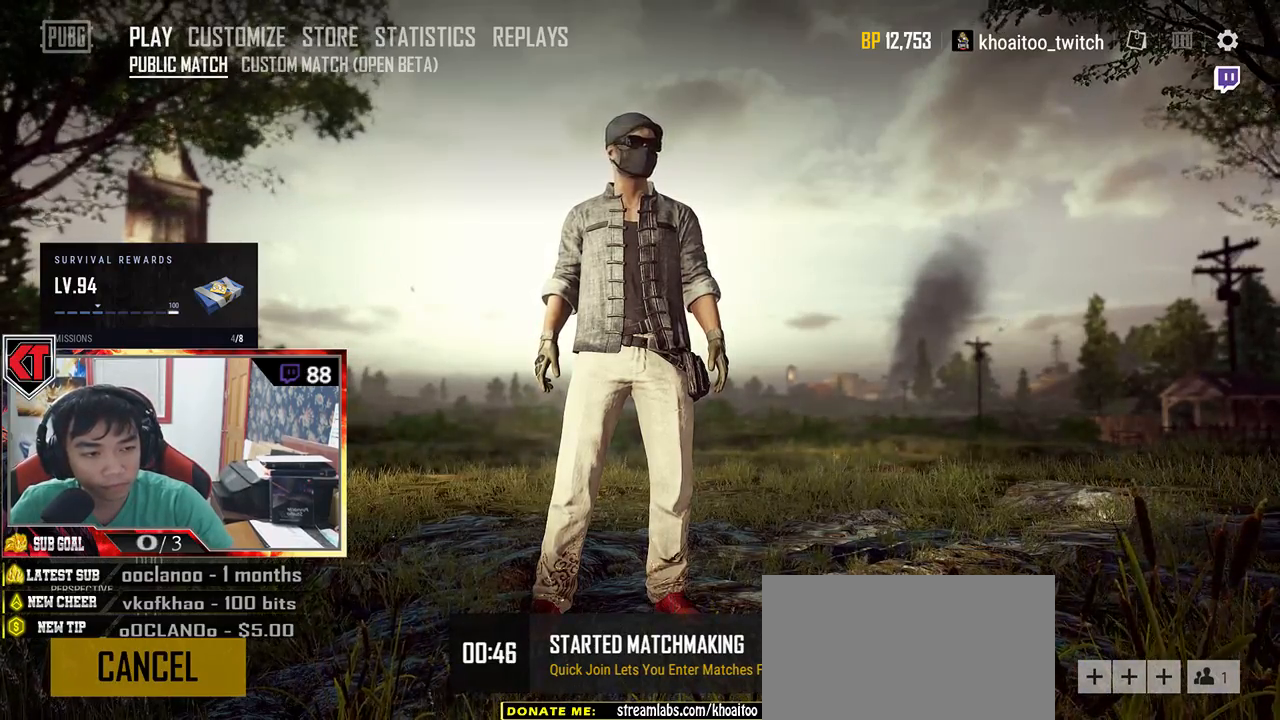
{"keys": [], "mouse": ["wheel"], "events": [[133, "mouse_wheel", "down"]]}
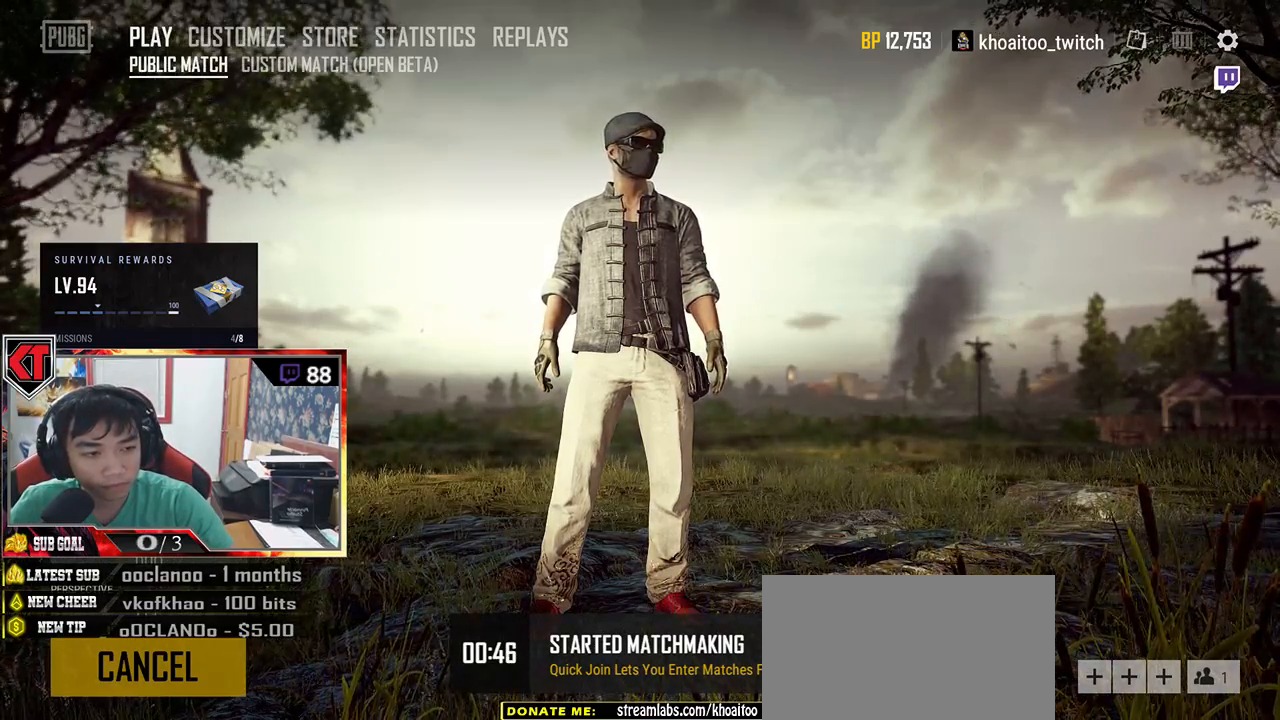
{"keys": [], "mouse": ["wheel"], "events": []}
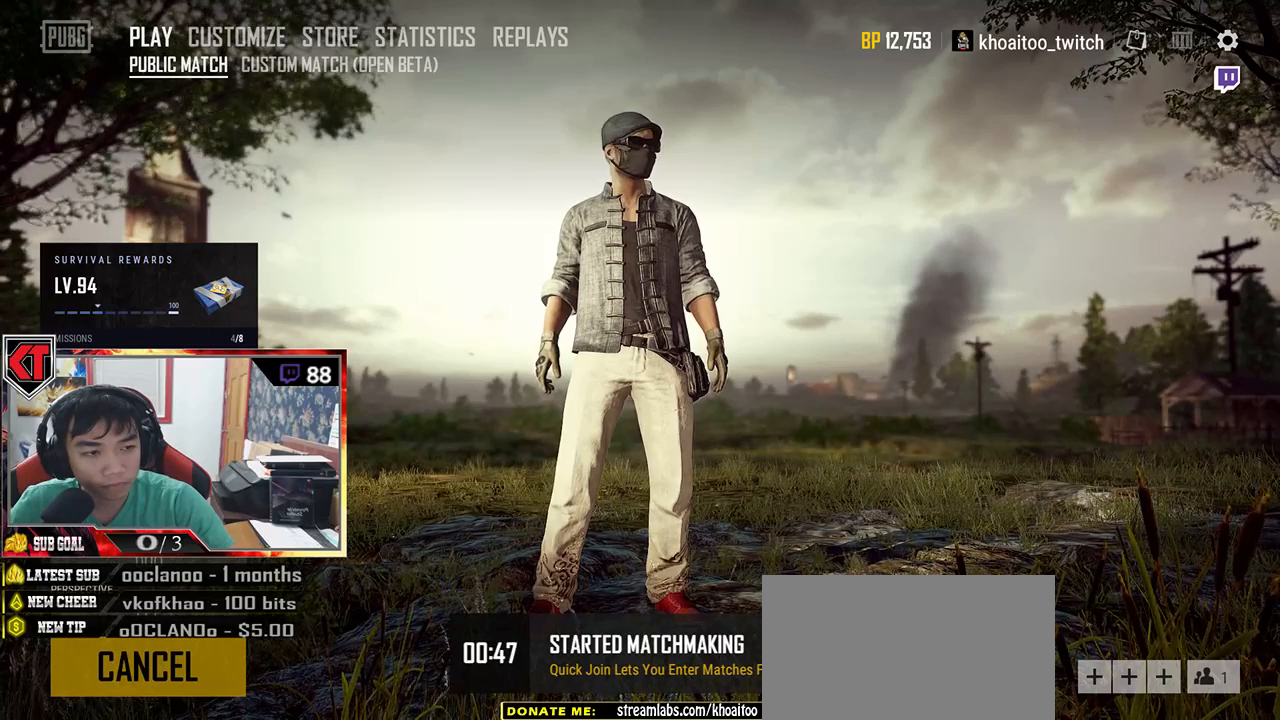
{"keys": [], "mouse": ["wheel"], "events": []}
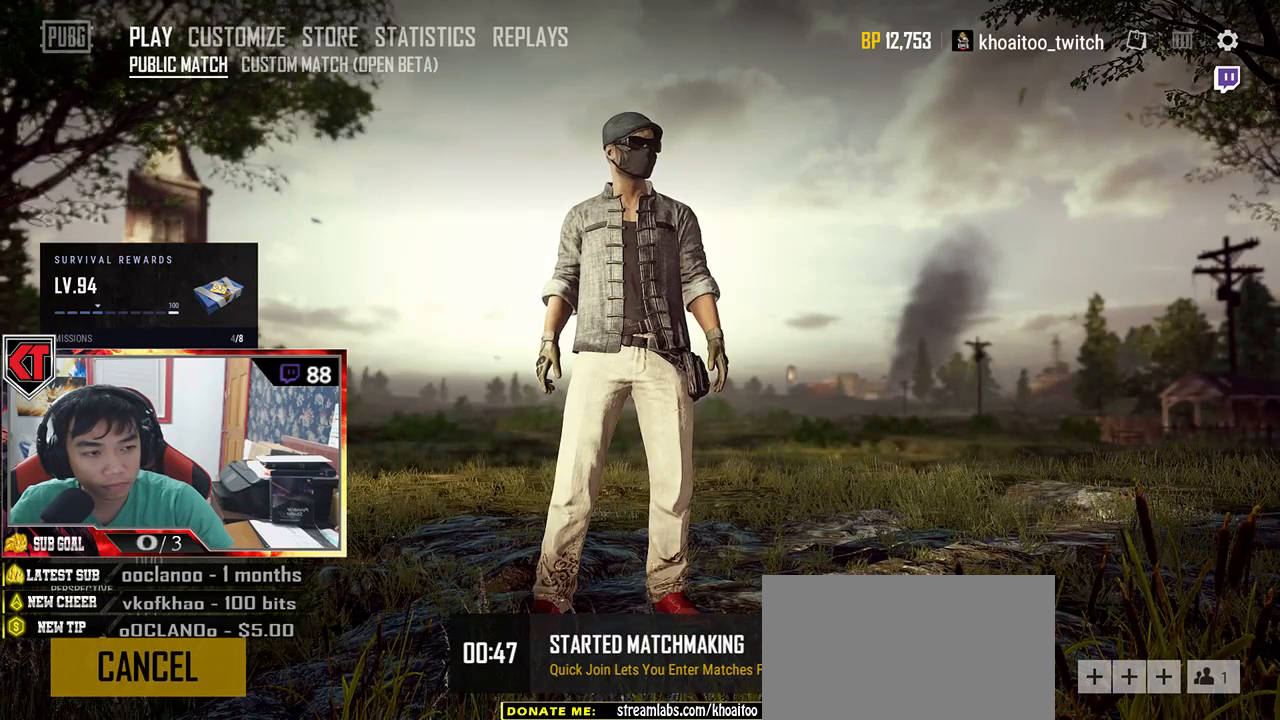
{"keys": [], "mouse": ["wheel"], "events": []}
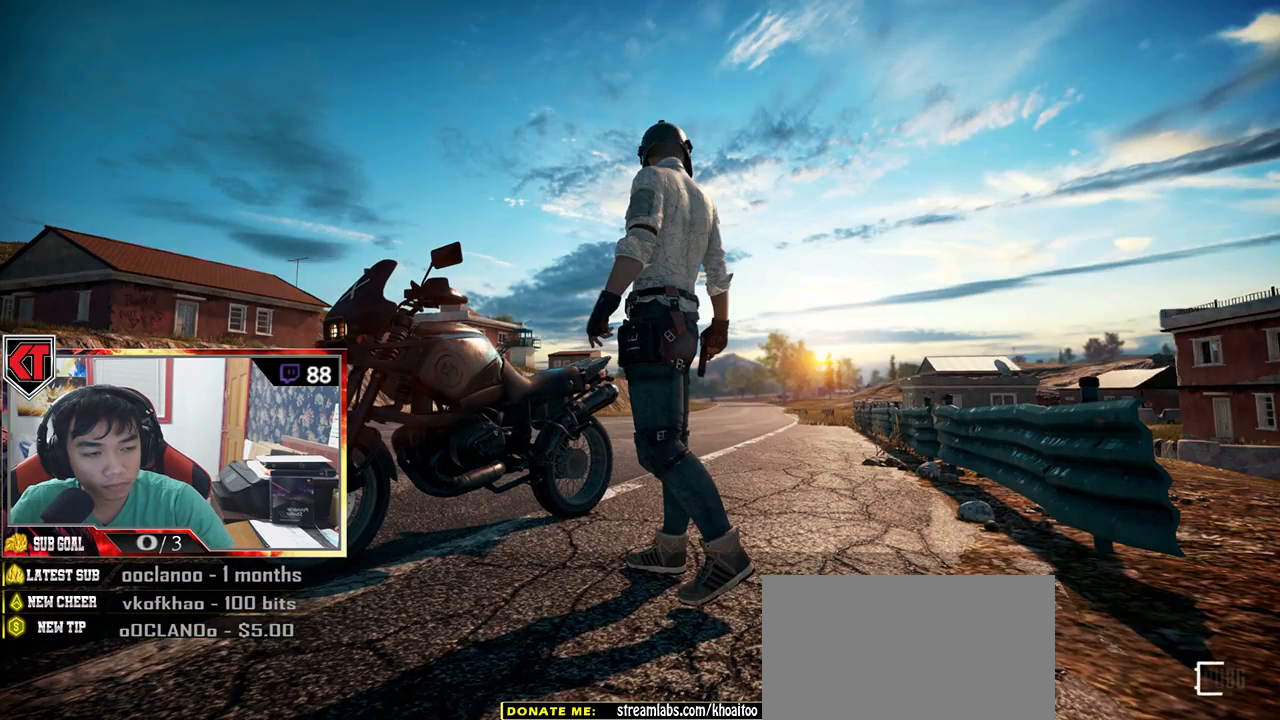
{"keys": [], "mouse": ["wheel"], "events": []}
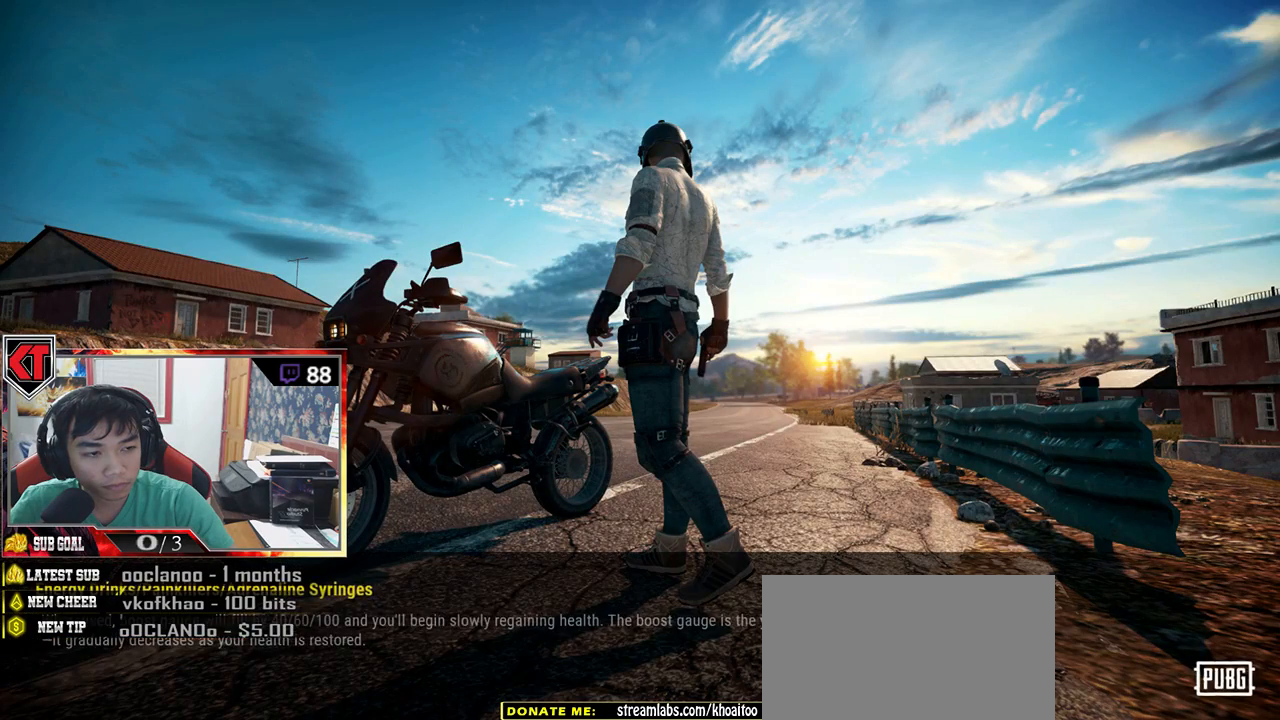
{"keys": [], "mouse": ["wheel"], "events": []}
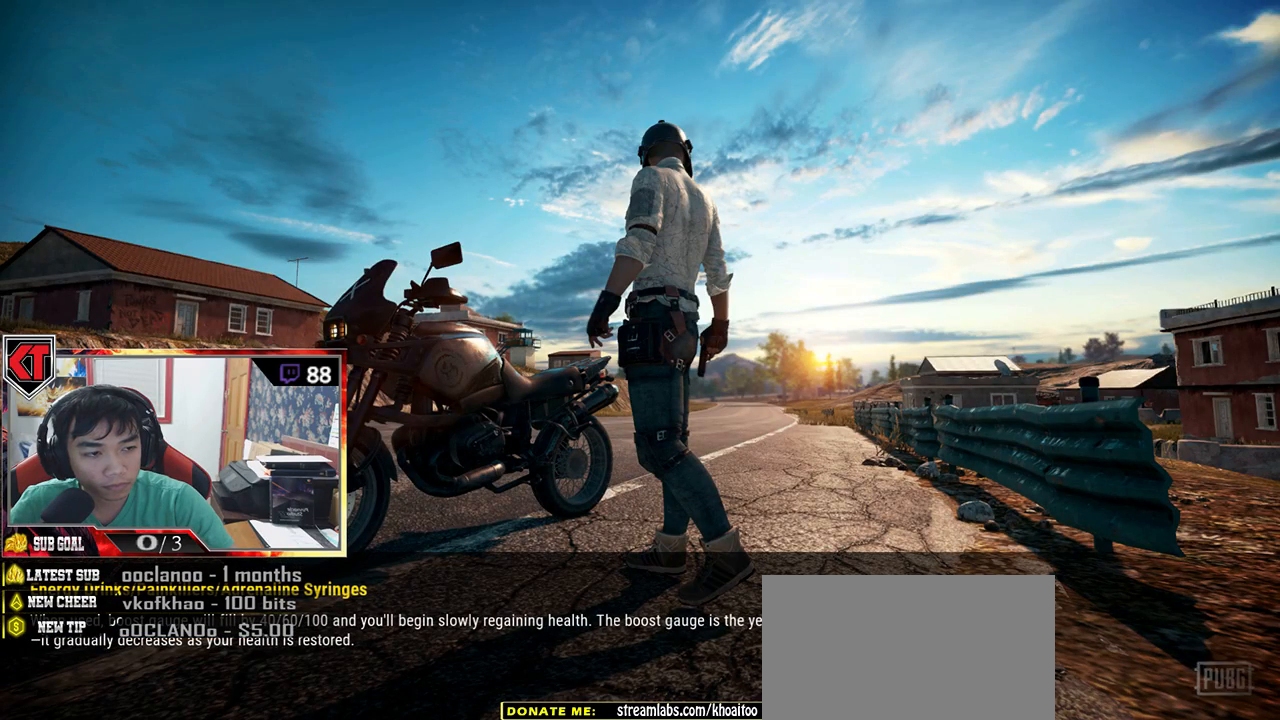
{"keys": [], "mouse": ["wheel"], "events": []}
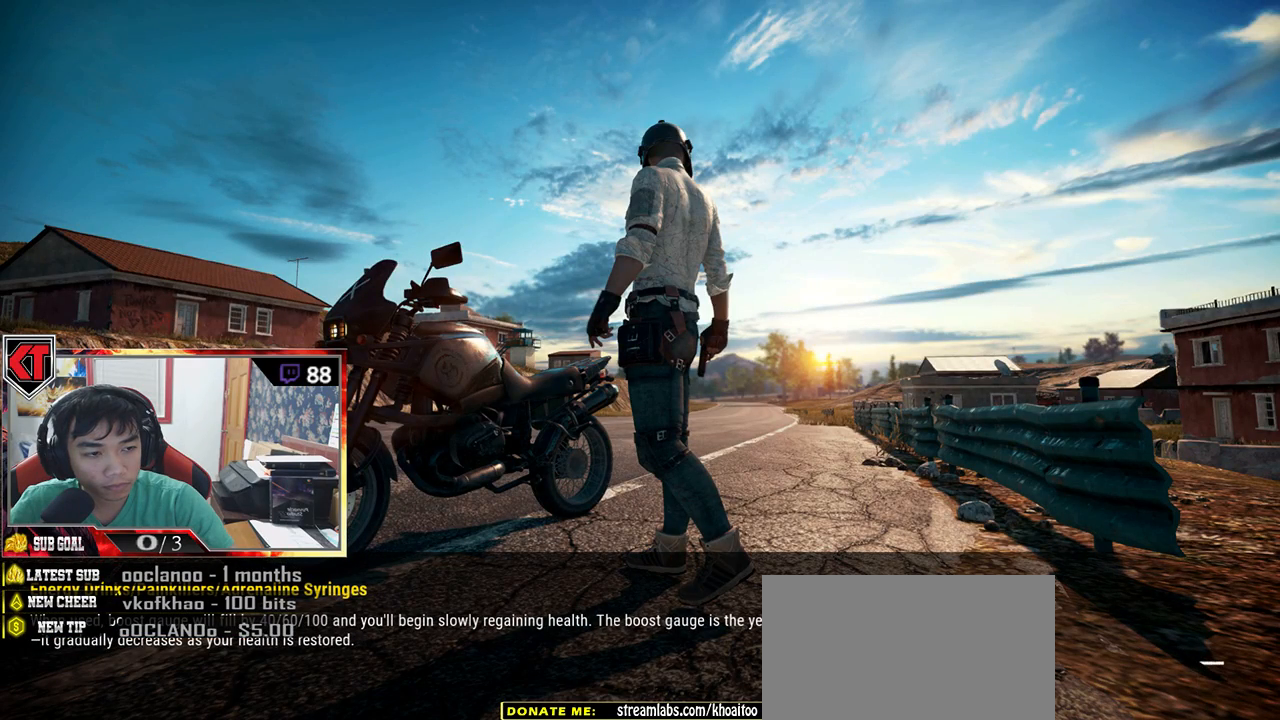
{"keys": [], "mouse": ["wheel"], "events": []}
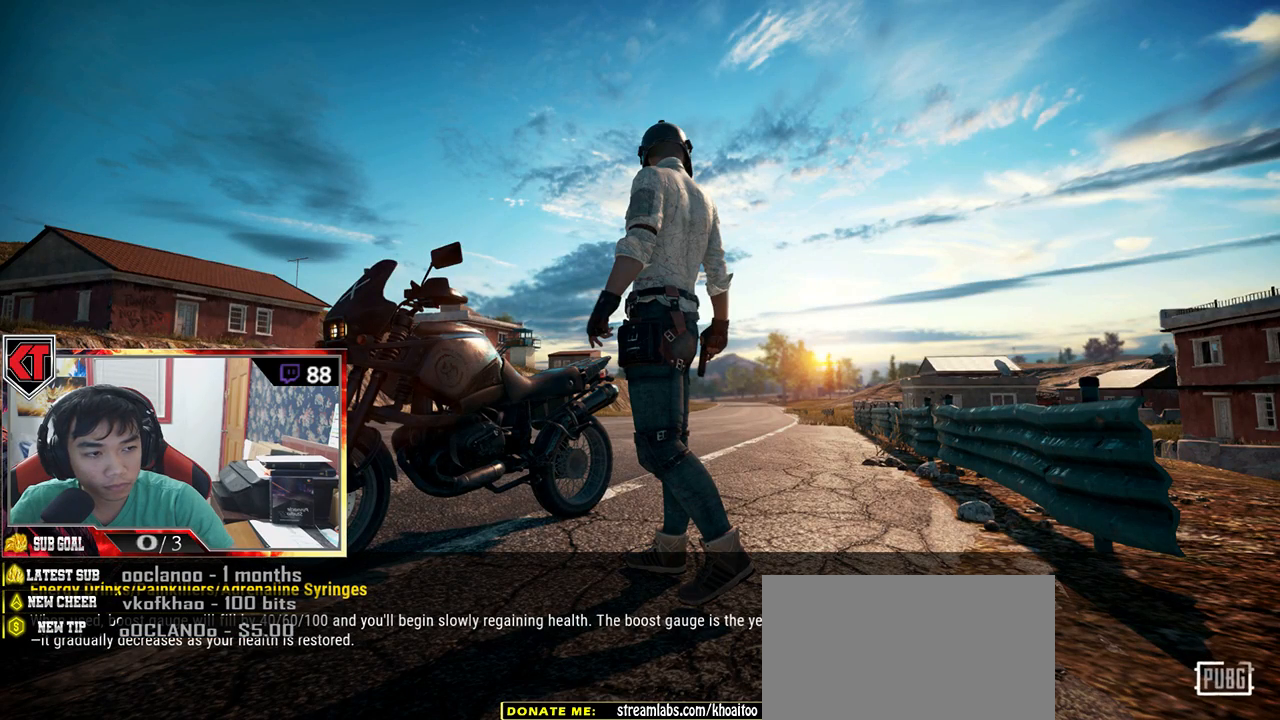
{"keys": [], "mouse": ["wheel"], "events": []}
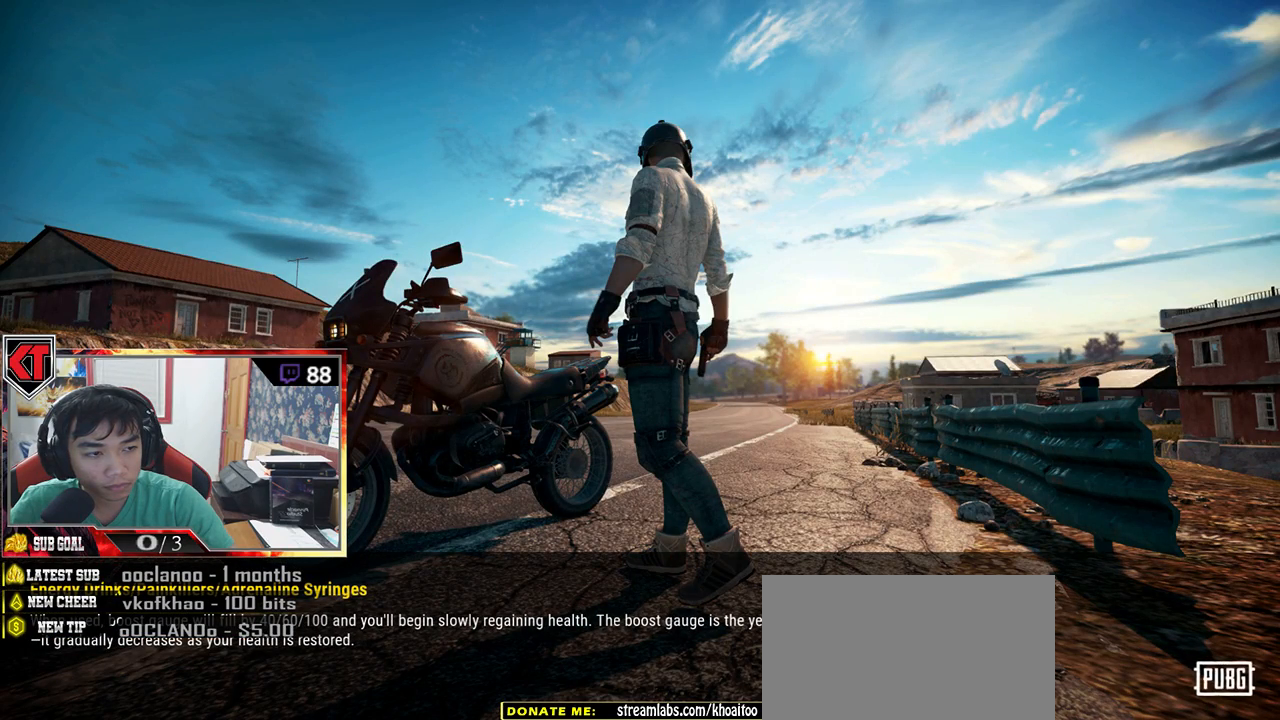
{"keys": [], "mouse": ["wheel"], "events": []}
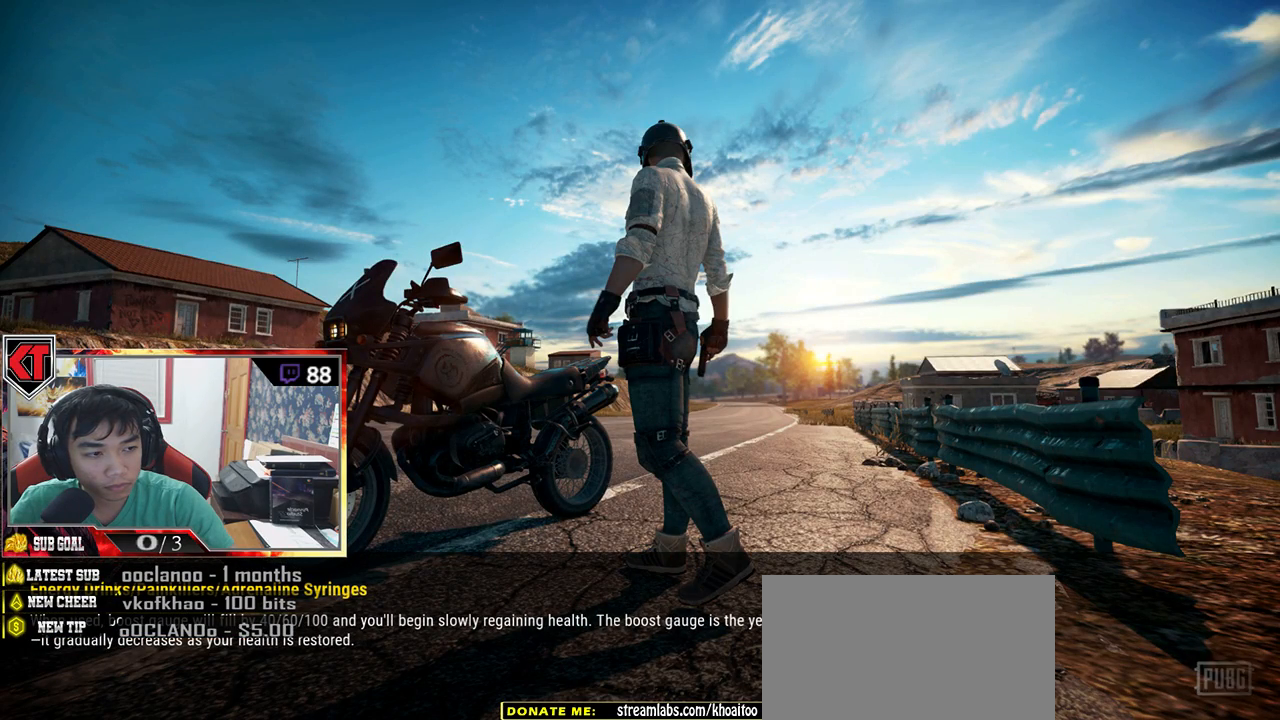
{"keys": [], "mouse": ["wheel"], "events": []}